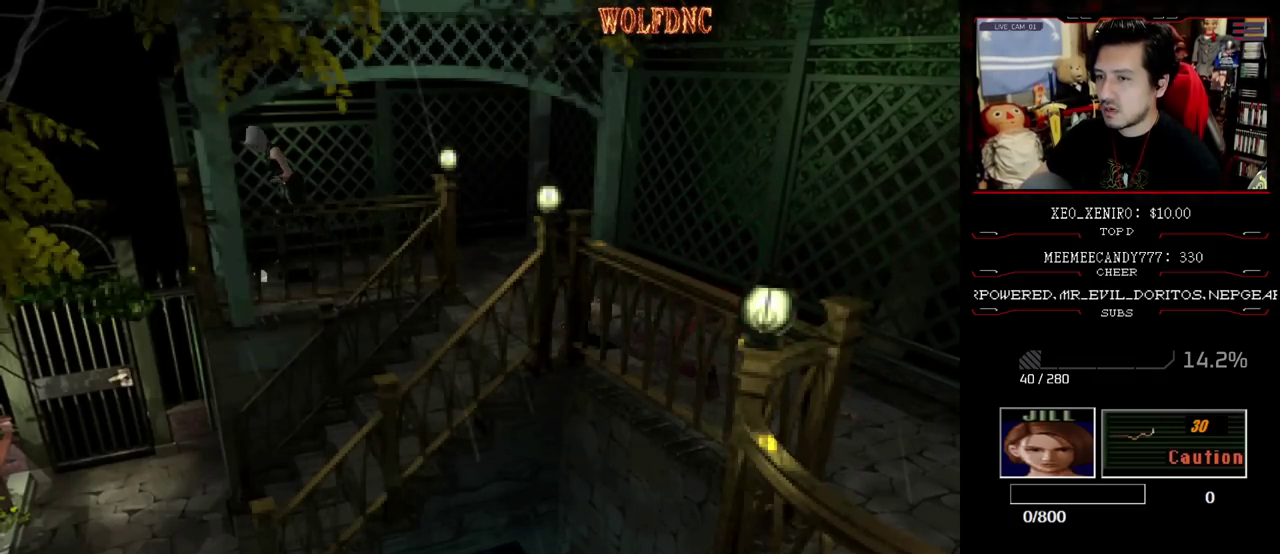
Gameplay with a controller (PlayStation layout); each line is a JSON object with the inputs held at the frame after it. "events" lists button and stick changes between this image and that frame as [ms after this image, input, new state], when the widget could be followed in between. Not read: L3 R3 SELECT other_buttons.
{"buttons": ["CROSS"], "events": [[33, "CROSS", "up"], [33, "DPAD_LEFT", "up"], [100, "CROSS", "down"], [100, "DPAD_UP", "up"], [200, "CROSS", "up"], [250, "CROSS", "down"], [433, "CROSS", "up"], [483, "CROSS", "down"]]}
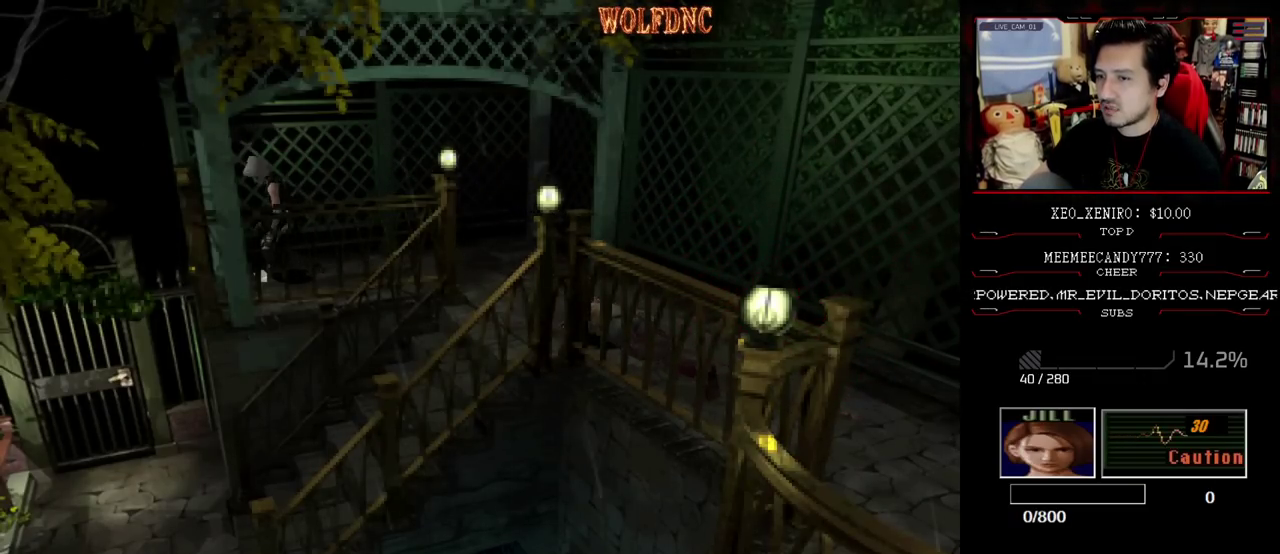
{"buttons": ["CROSS"], "events": [[67, "CROSS", "up"], [117, "CROSS", "down"], [450, "CROSS", "up"], [500, "CROSS", "down"]]}
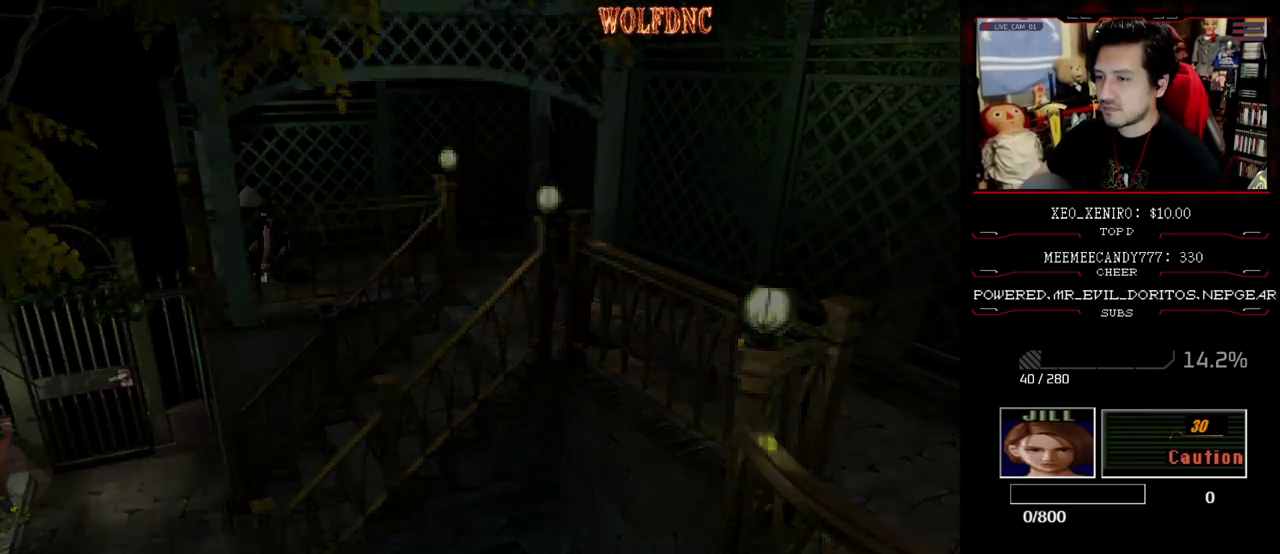
{"buttons": ["CROSS"], "events": [[183, "CROSS", "up"], [233, "CROSS", "down"]]}
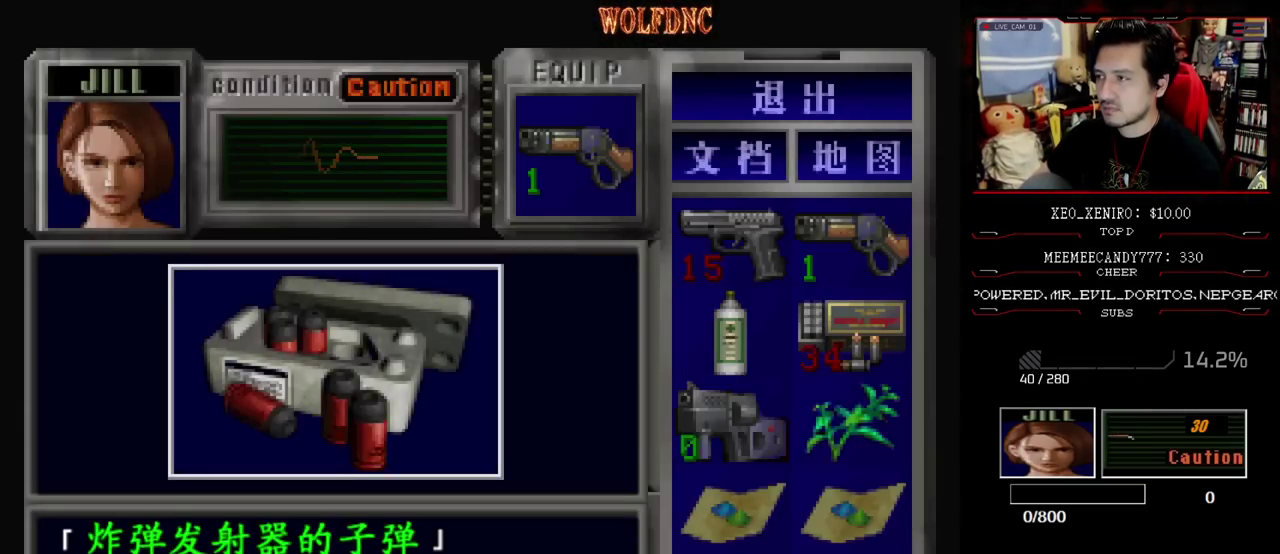
{"buttons": ["CROSS"], "events": [[150, "CROSS", "up"], [200, "CROSS", "down"]]}
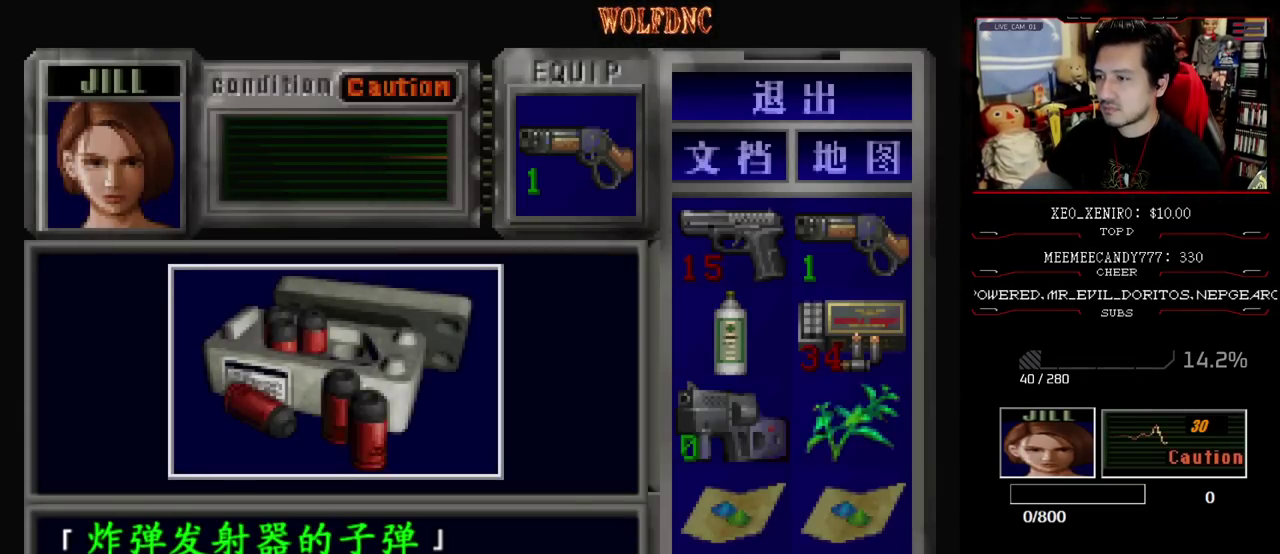
{"buttons": ["CROSS", "SQUARE"], "events": [[400, "SQUARE", "down"], [450, "CROSS", "up"], [500, "CROSS", "down"]]}
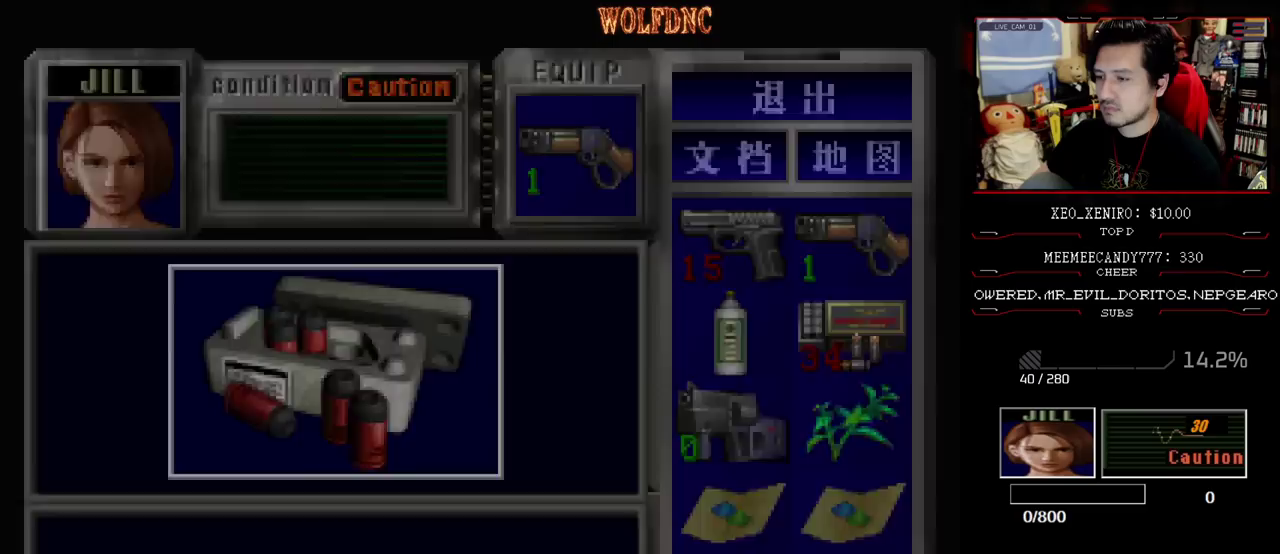
{"buttons": ["DPAD_RIGHT"], "events": [[83, "SQUARE", "up"], [133, "CROSS", "up"], [133, "DPAD_RIGHT", "down"], [233, "DPAD_DOWN", "down"], [283, "SQUARE", "down"], [467, "DPAD_DOWN", "up"], [467, "SQUARE", "up"]]}
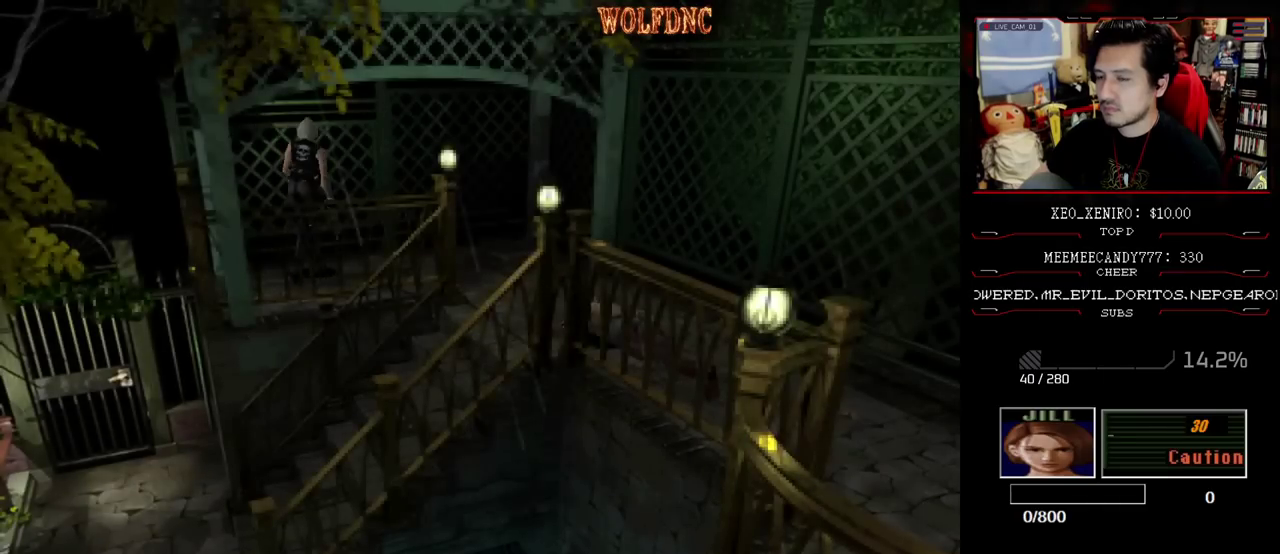
{"buttons": [], "events": [[17, "CIRCLE", "down"], [17, "DPAD_RIGHT", "up"], [100, "CIRCLE", "up"], [150, "CIRCLE", "down"], [250, "CIRCLE", "up"]]}
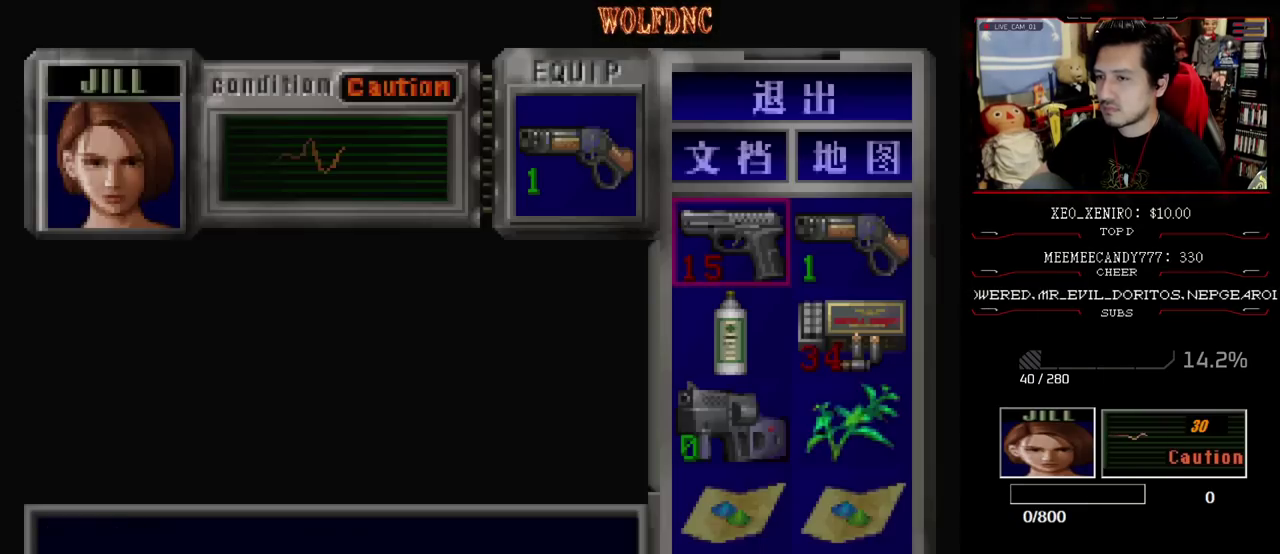
{"buttons": ["CROSS", "DPAD_DOWN"], "events": [[117, "DPAD_RIGHT", "down"], [217, "CROSS", "down"], [217, "DPAD_RIGHT", "up"], [300, "CROSS", "up"], [350, "DPAD_DOWN", "down"], [450, "CROSS", "down"]]}
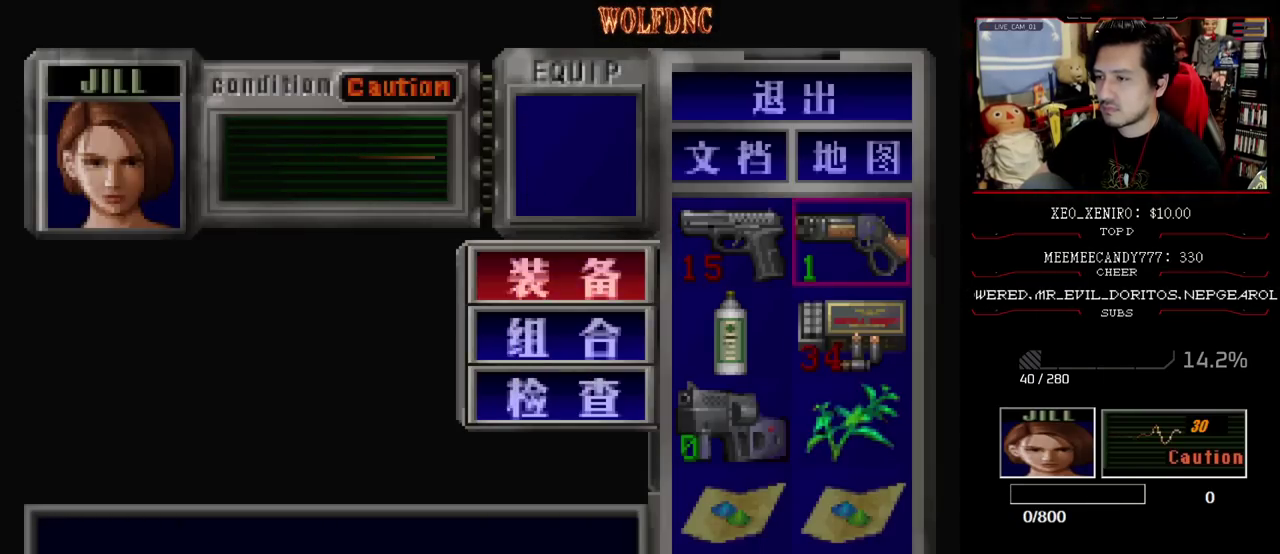
{"buttons": ["DPAD_DOWN"], "events": [[50, "CROSS", "up"]]}
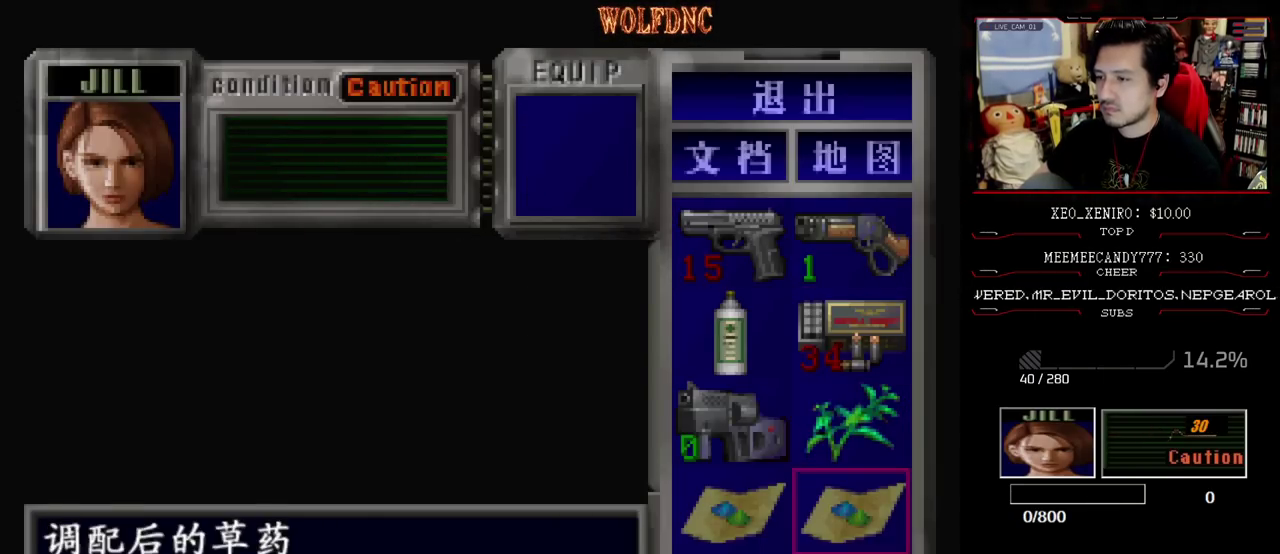
{"buttons": ["CROSS"], "events": [[100, "DPAD_LEFT", "down"], [200, "CROSS", "down"], [200, "DPAD_DOWN", "up"], [250, "DPAD_LEFT", "up"], [333, "CROSS", "up"], [333, "DPAD_DOWN", "down"], [483, "CROSS", "down"], [483, "DPAD_DOWN", "up"]]}
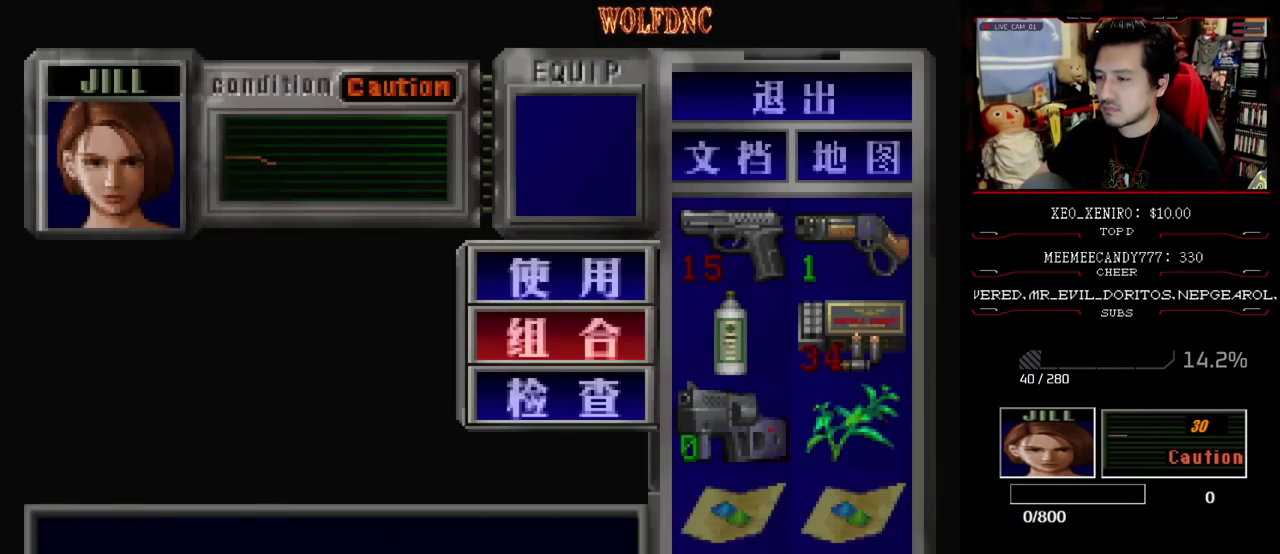
{"buttons": ["DPAD_RIGHT"], "events": [[83, "CROSS", "up"], [83, "DPAD_UP", "down"], [450, "DPAD_RIGHT", "down"], [500, "DPAD_UP", "up"]]}
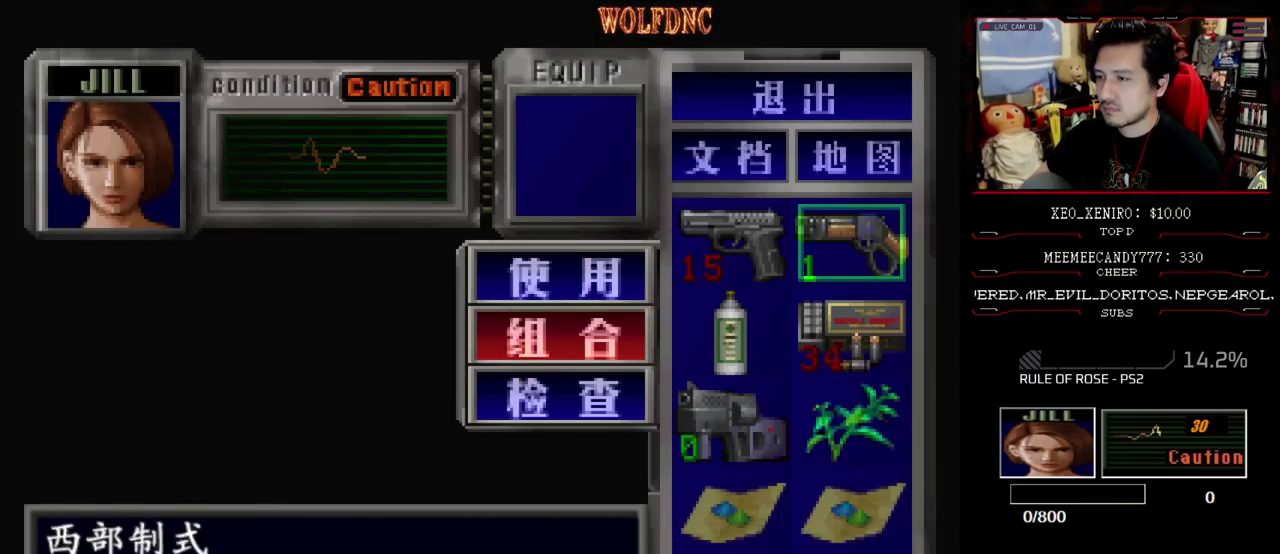
{"buttons": [], "events": [[50, "CROSS", "down"], [50, "DPAD_RIGHT", "up"], [133, "CROSS", "up"], [417, "DPAD_DOWN", "down"], [467, "DPAD_DOWN", "up"]]}
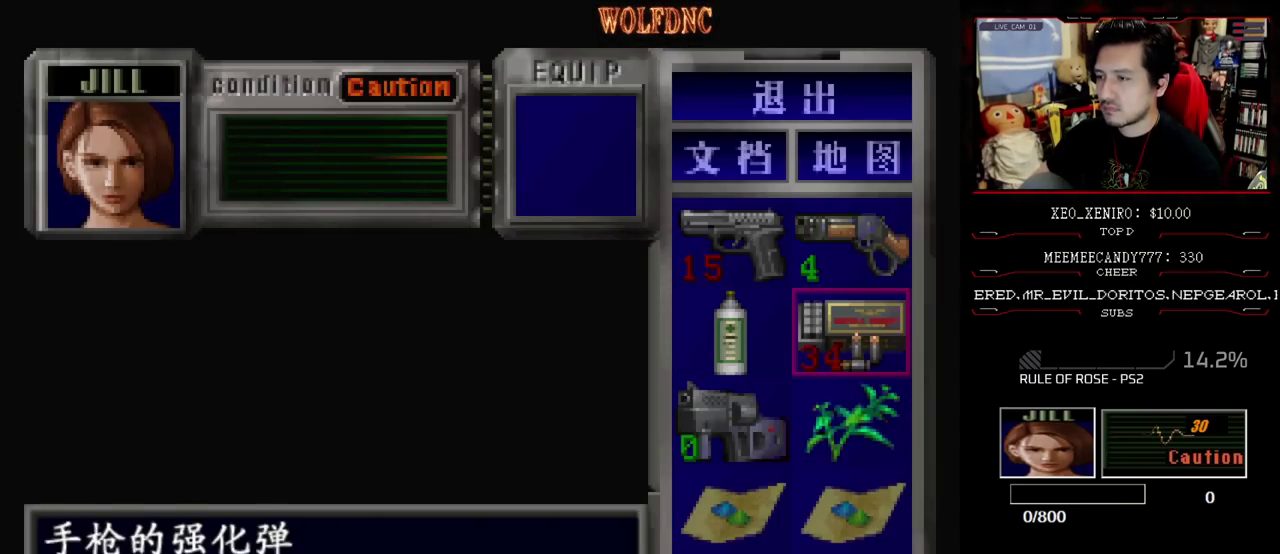
{"buttons": ["DPAD_DOWN"], "events": [[67, "DPAD_DOWN", "down"], [133, "DPAD_DOWN", "up"], [200, "DPAD_LEFT", "down"], [250, "DPAD_LEFT", "up"], [300, "CROSS", "down"], [383, "CROSS", "up"], [433, "DPAD_DOWN", "down"]]}
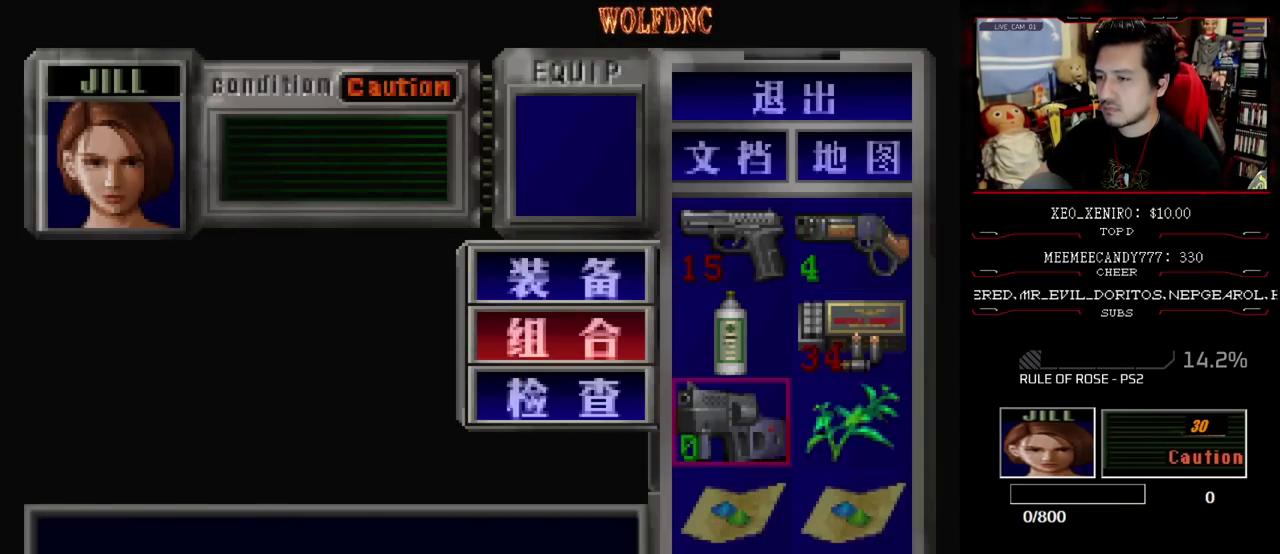
{"buttons": ["CROSS"], "events": [[33, "DPAD_DOWN", "up"], [83, "CROSS", "down"], [117, "DPAD_DOWN", "down"], [167, "CROSS", "up"], [217, "DPAD_DOWN", "up"], [267, "DPAD_DOWN", "down"], [350, "DPAD_DOWN", "up"], [450, "CROSS", "down"]]}
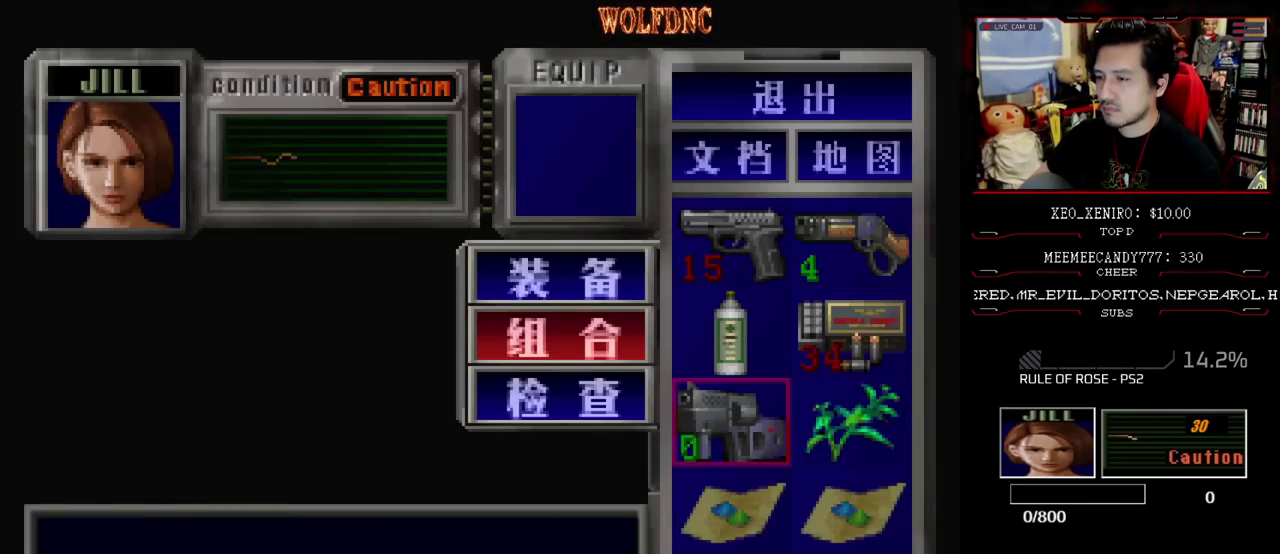
{"buttons": ["DPAD_UP"], "events": [[83, "CROSS", "up"], [467, "DPAD_UP", "down"]]}
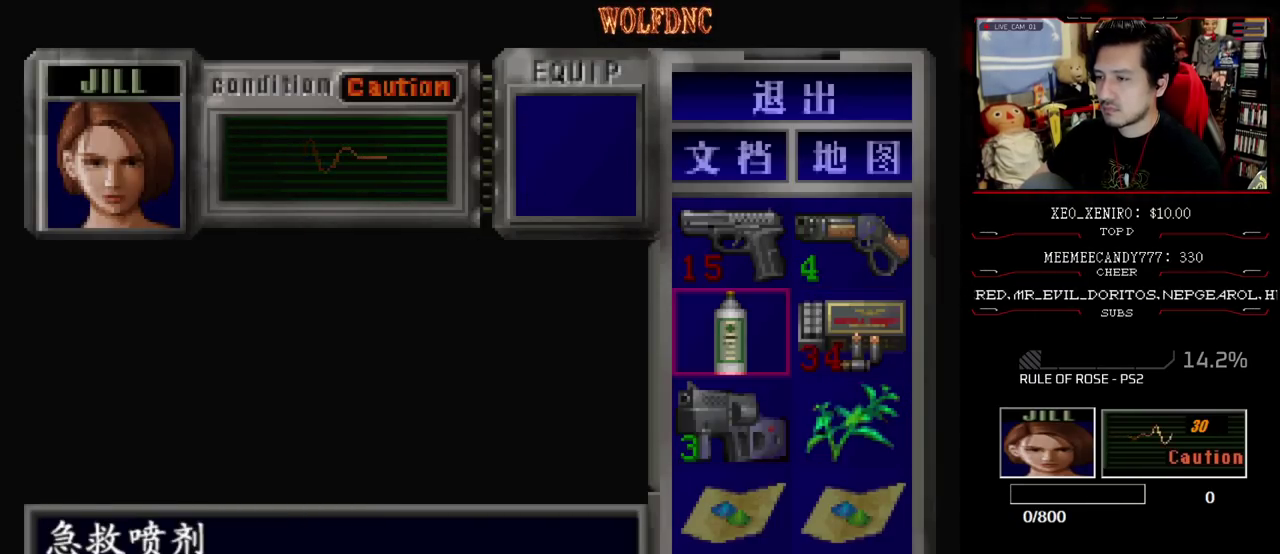
{"buttons": [], "events": [[17, "DPAD_UP", "up"], [67, "DPAD_UP", "down"], [200, "DPAD_UP", "up"], [250, "CROSS", "down"], [333, "CROSS", "up"], [383, "CROSS", "down"], [483, "CROSS", "up"]]}
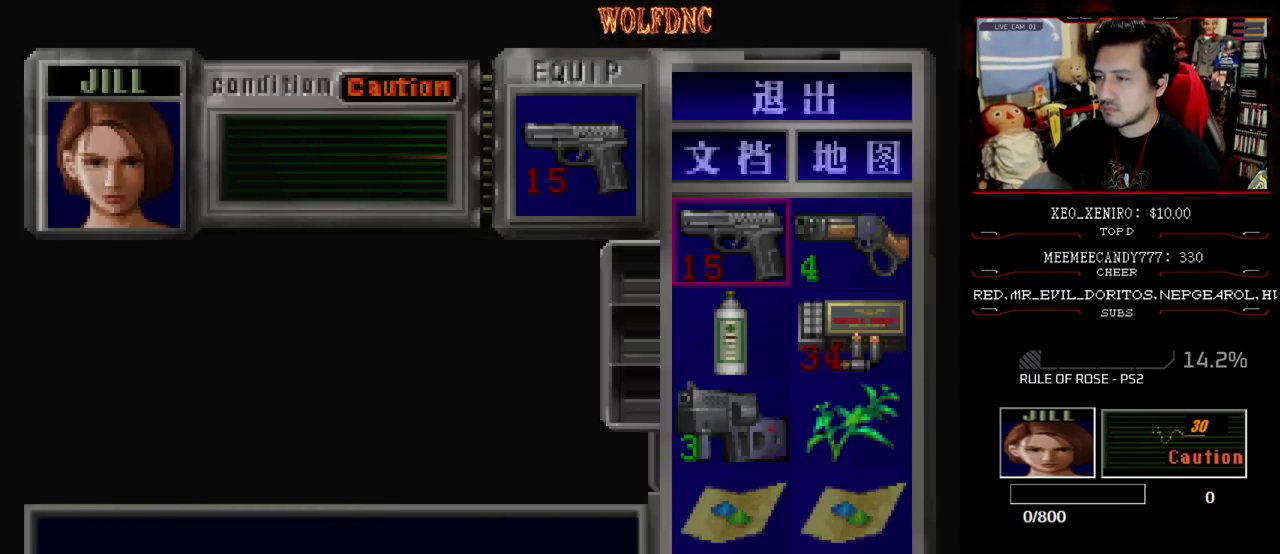
{"buttons": ["SQUARE", "DPAD_UP", "DPAD_RIGHT"], "events": [[117, "CIRCLE", "down"], [217, "CIRCLE", "up"], [317, "DPAD_RIGHT", "down"], [350, "DPAD_UP", "down"], [400, "SQUARE", "down"]]}
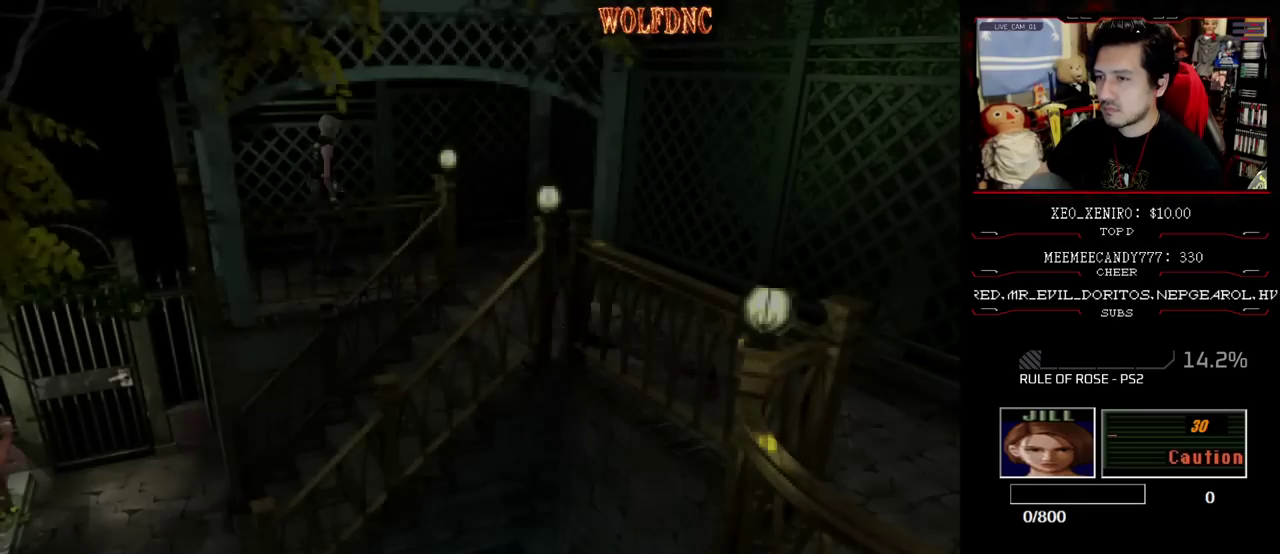
{"buttons": ["DPAD_UP", "DPAD_RIGHT"], "events": [[467, "SQUARE", "up"]]}
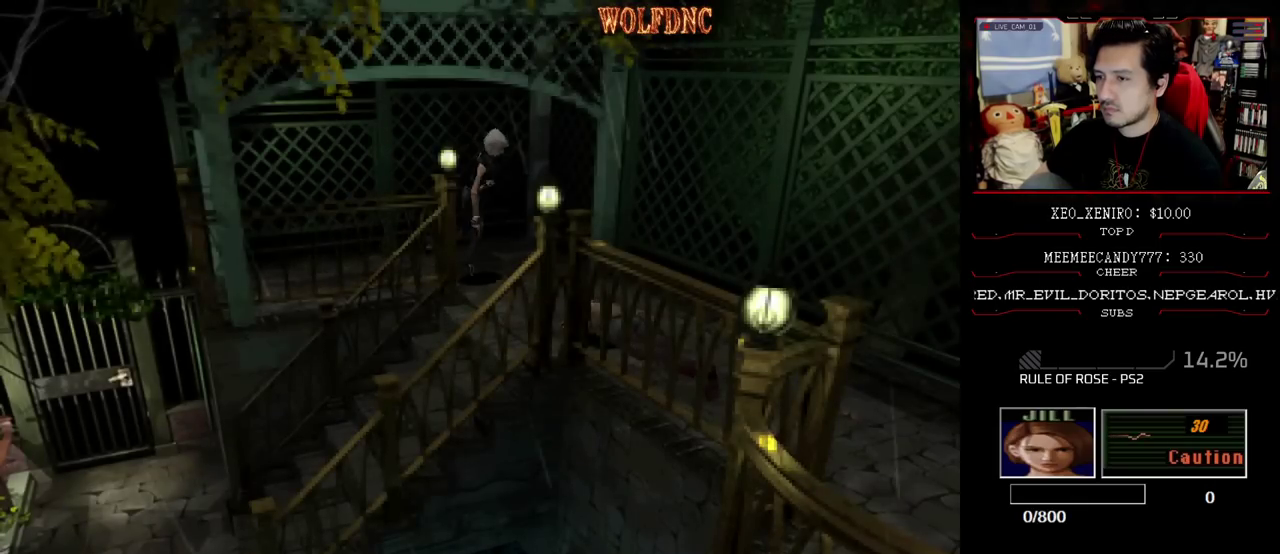
{"buttons": ["SQUARE", "DPAD_UP", "DPAD_RIGHT"], "events": [[17, "DPAD_UP", "up"], [150, "SQUARE", "down"], [183, "DPAD_UP", "down"], [250, "SQUARE", "up"], [283, "DPAD_UP", "up"], [433, "DPAD_UP", "down"], [433, "SQUARE", "down"]]}
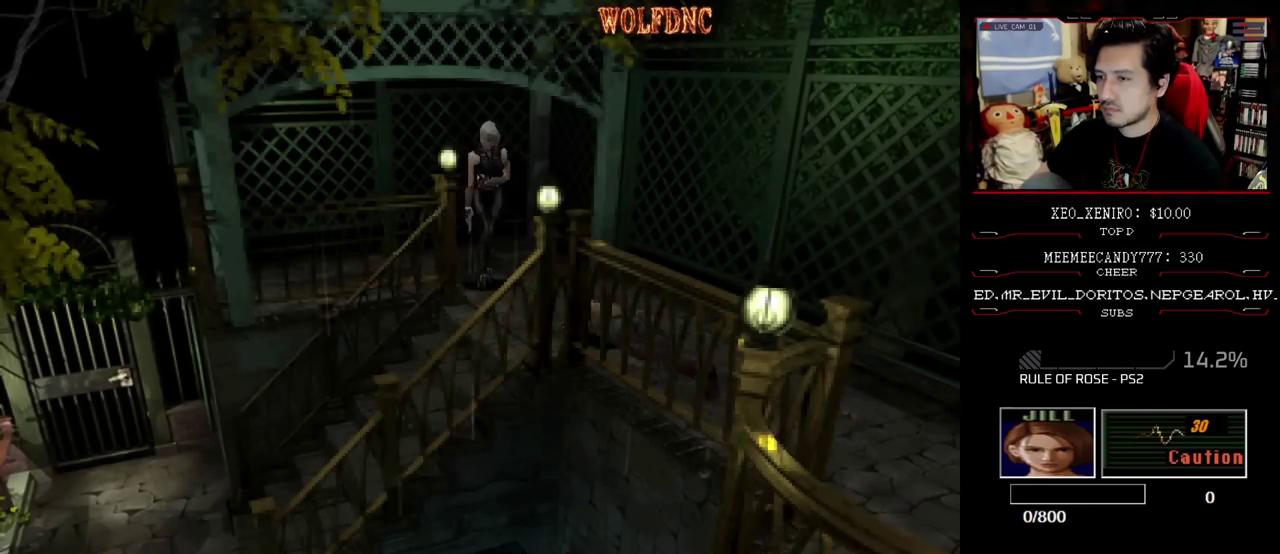
{"buttons": ["SQUARE", "DPAD_UP"], "events": [[450, "DPAD_RIGHT", "up"]]}
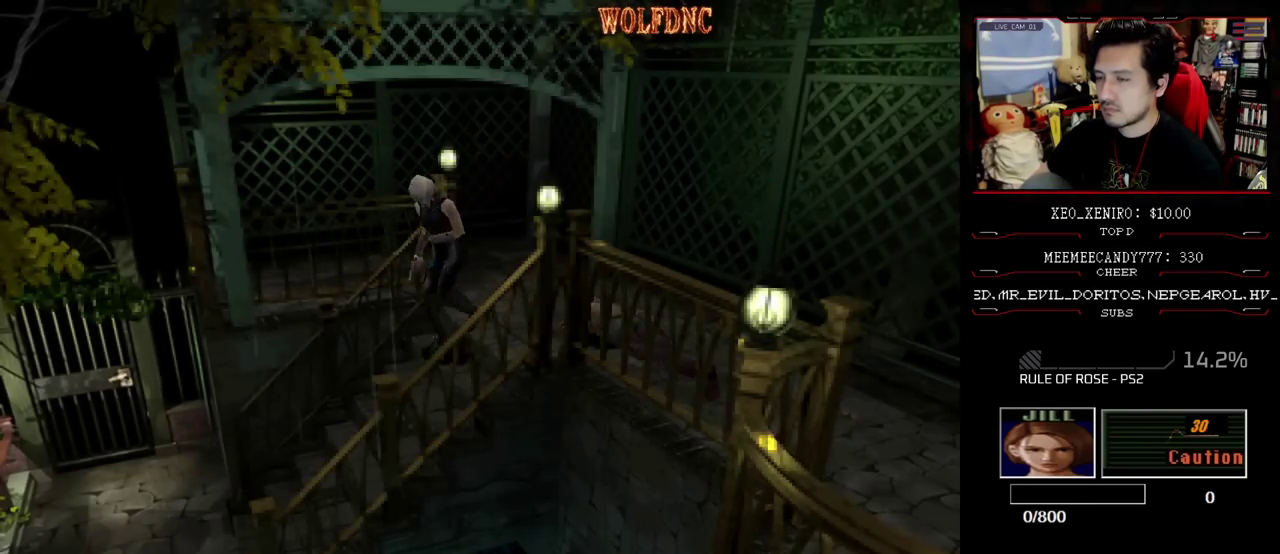
{"buttons": ["SQUARE", "DPAD_UP"], "events": []}
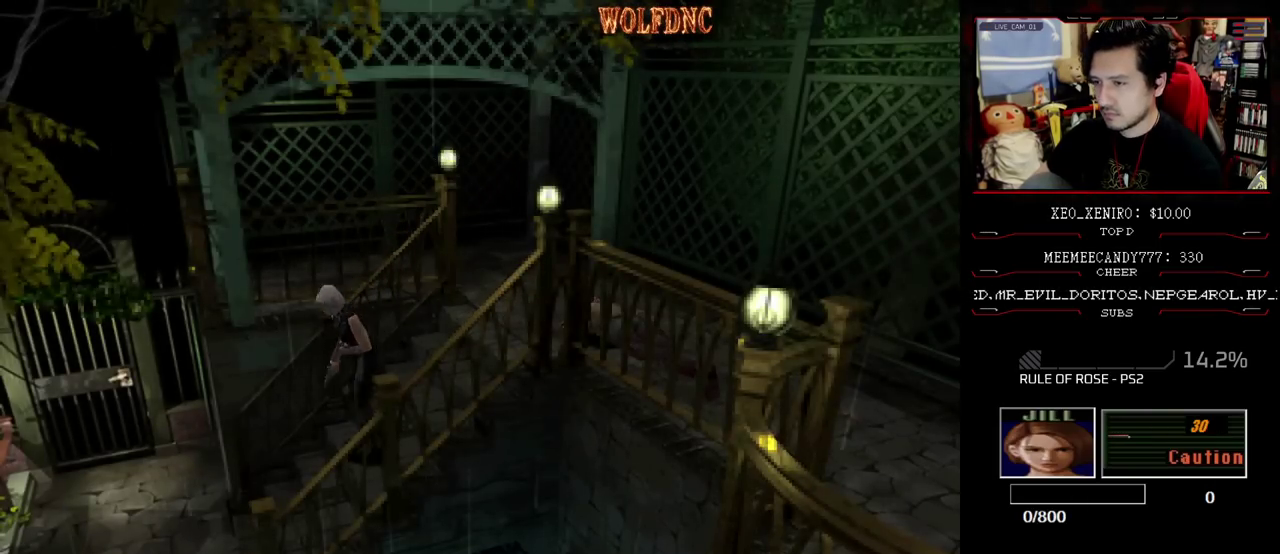
{"buttons": ["SQUARE", "DPAD_UP"], "events": [[100, "DPAD_RIGHT", "down"], [200, "DPAD_RIGHT", "up"]]}
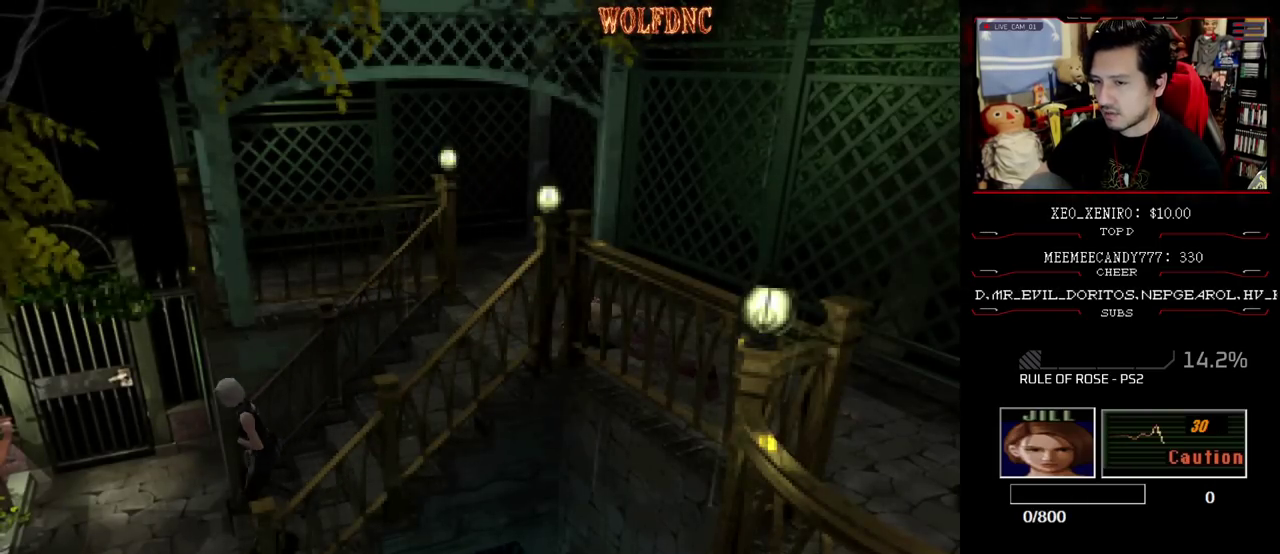
{"buttons": ["SQUARE", "DPAD_UP", "DPAD_LEFT"], "events": [[400, "DPAD_LEFT", "down"]]}
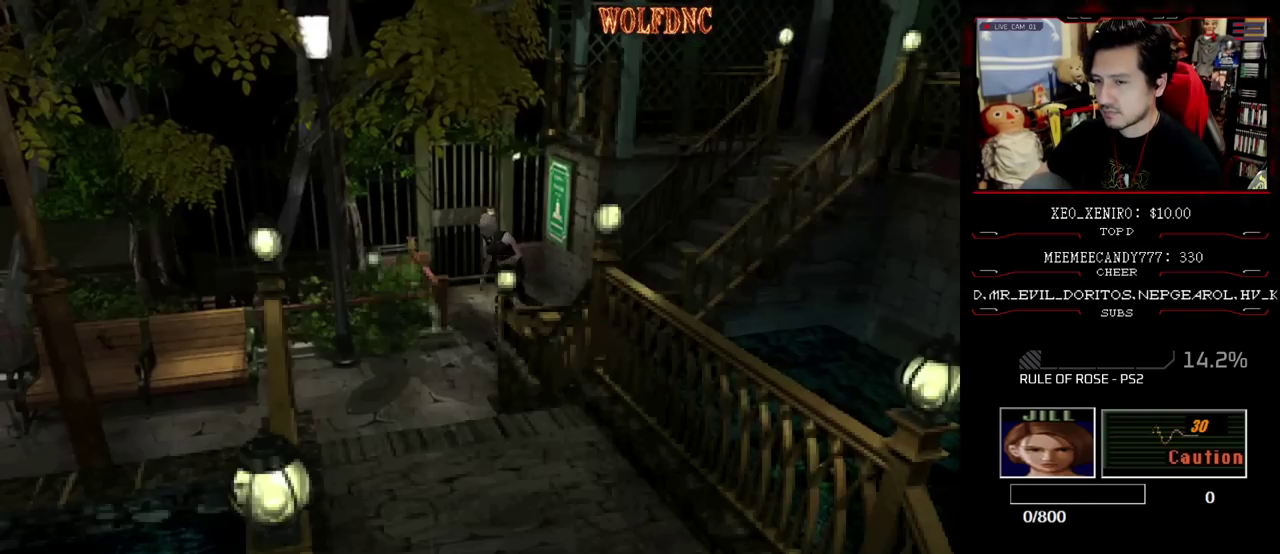
{"buttons": ["SQUARE", "DPAD_UP", "DPAD_LEFT"], "events": []}
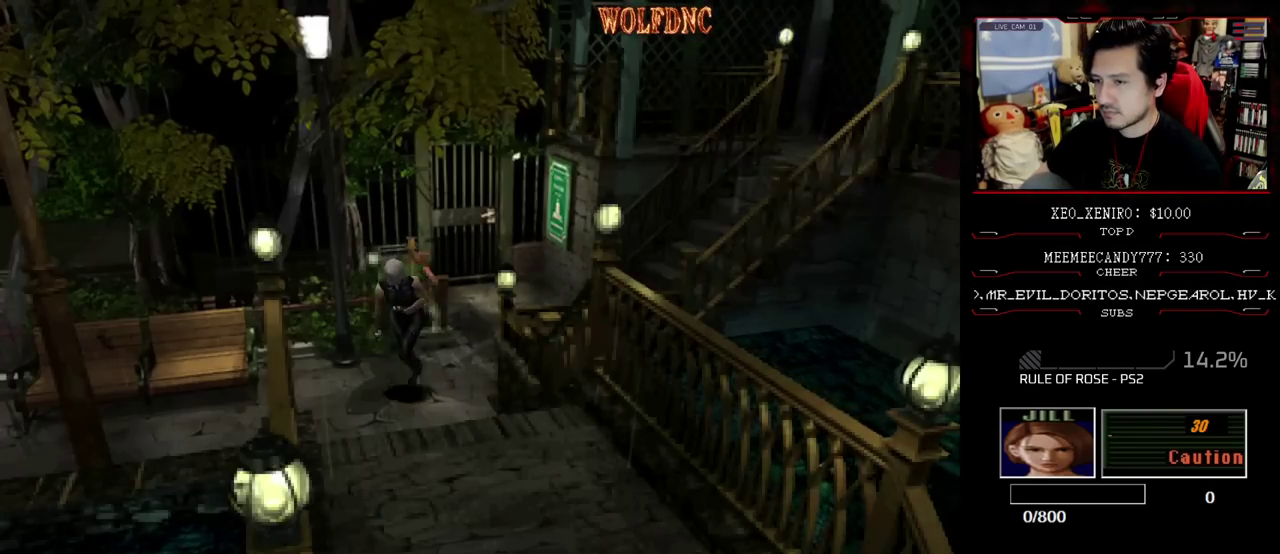
{"buttons": ["SQUARE", "DPAD_UP"], "events": [[333, "DPAD_LEFT", "up"]]}
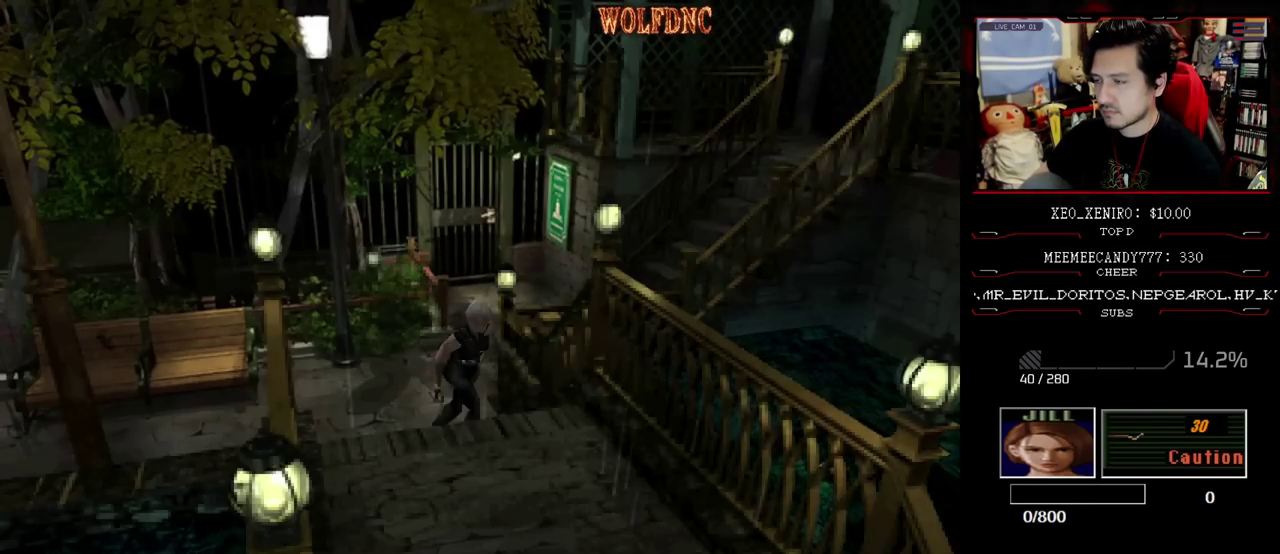
{"buttons": ["SQUARE", "DPAD_UP"], "events": []}
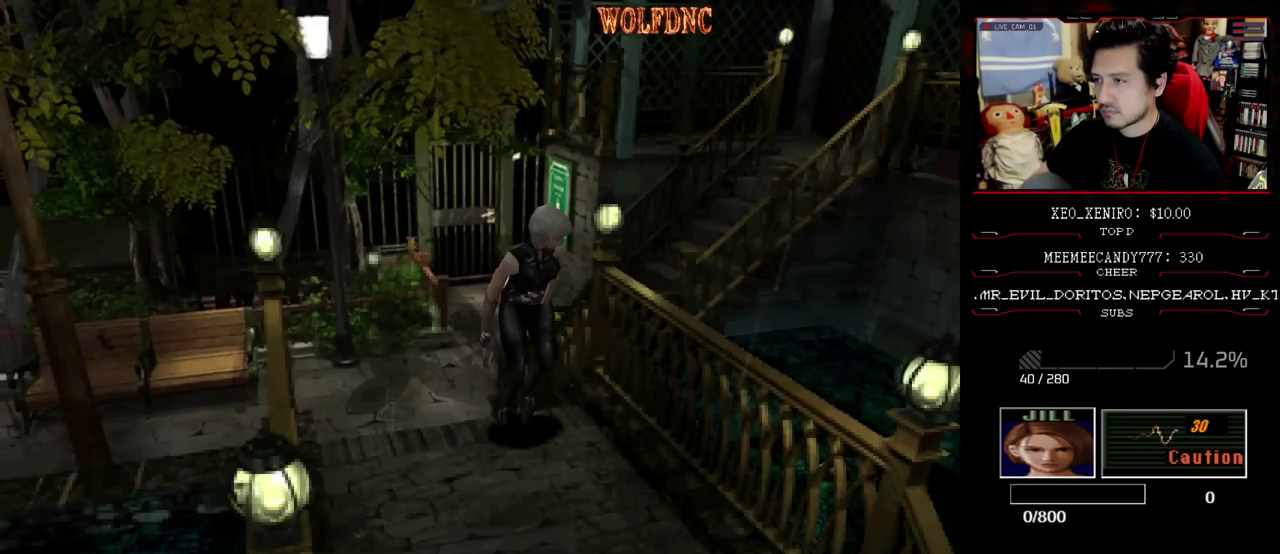
{"buttons": ["SQUARE", "DPAD_UP"], "events": []}
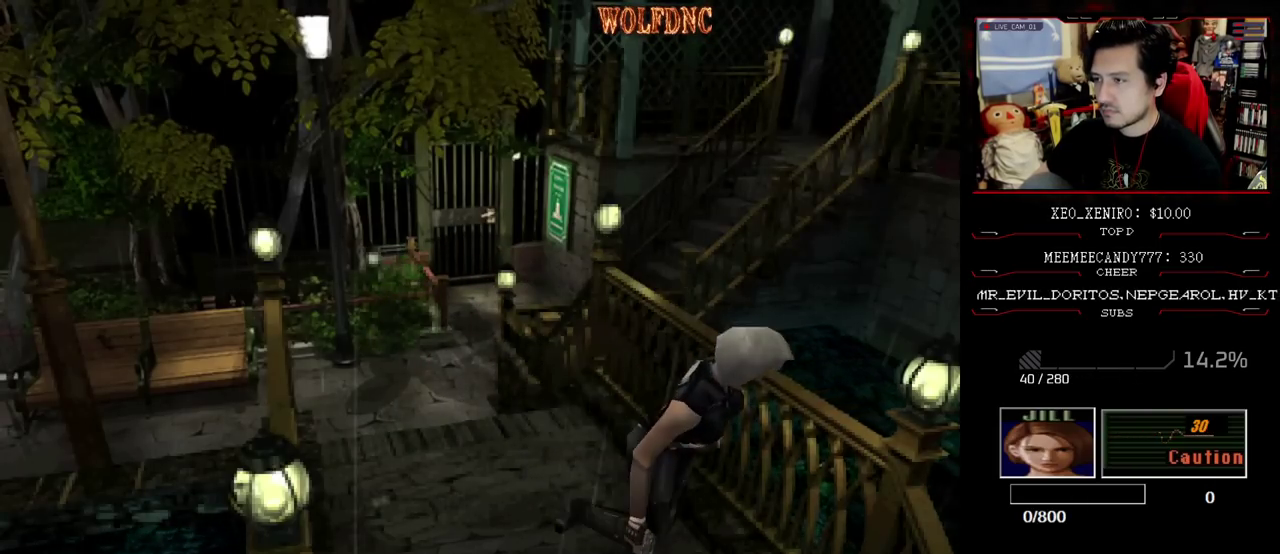
{"buttons": ["SQUARE", "DPAD_UP"], "events": []}
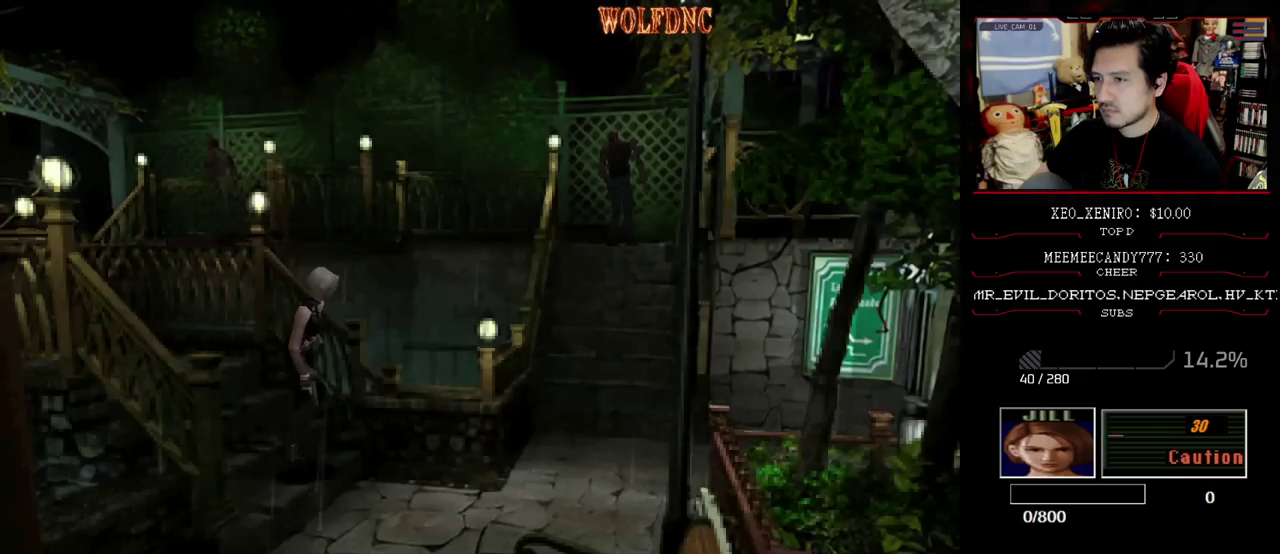
{"buttons": ["SQUARE", "DPAD_UP"], "events": [[267, "DPAD_LEFT", "down"], [400, "DPAD_LEFT", "up"]]}